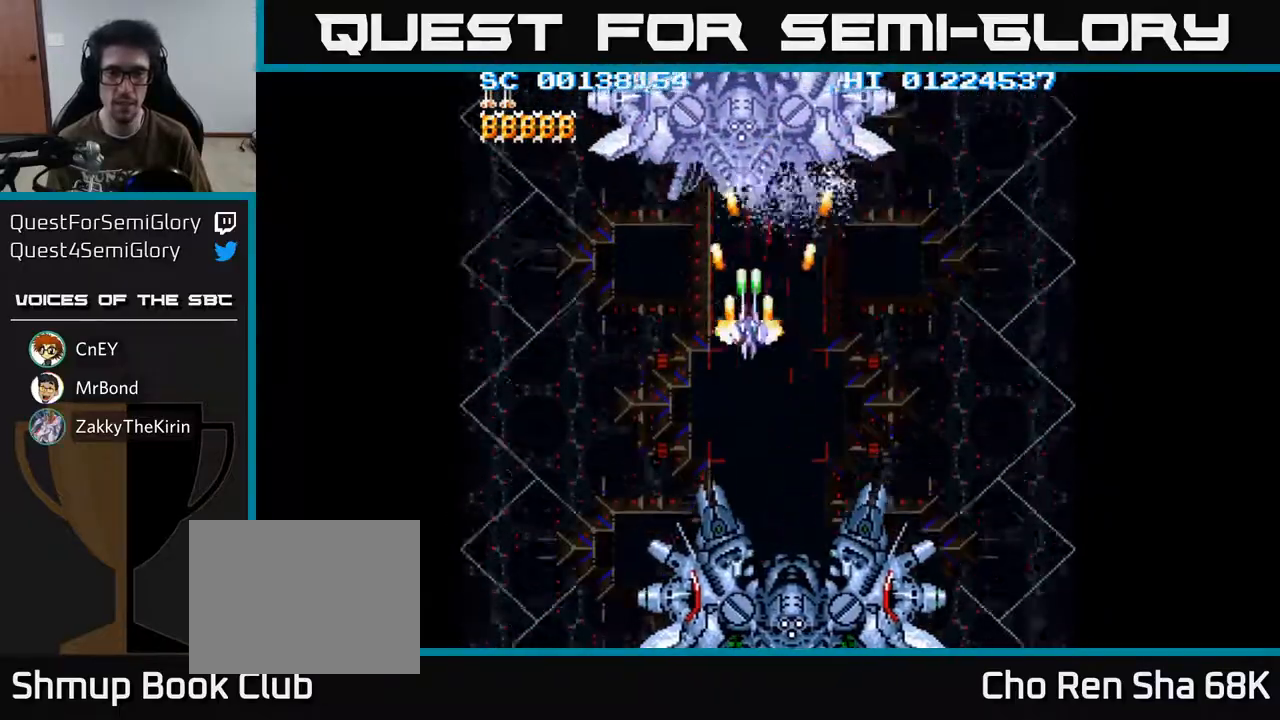
Gameplay with a controller (Xbox layout); each line is a JSON object with the inputs held at the frame after it. "events" lists button and stick changes between this image and that frame as [ms after this image, input, new state], when the widget could be followed in between.
{"buttons": ["A", "DPAD_LEFT"], "left_stick": "center", "right_stick": "center", "events": [[133, "DPAD_LEFT", "down"], [233, "DPAD_LEFT", "up"], [400, "DPAD_LEFT", "down"]]}
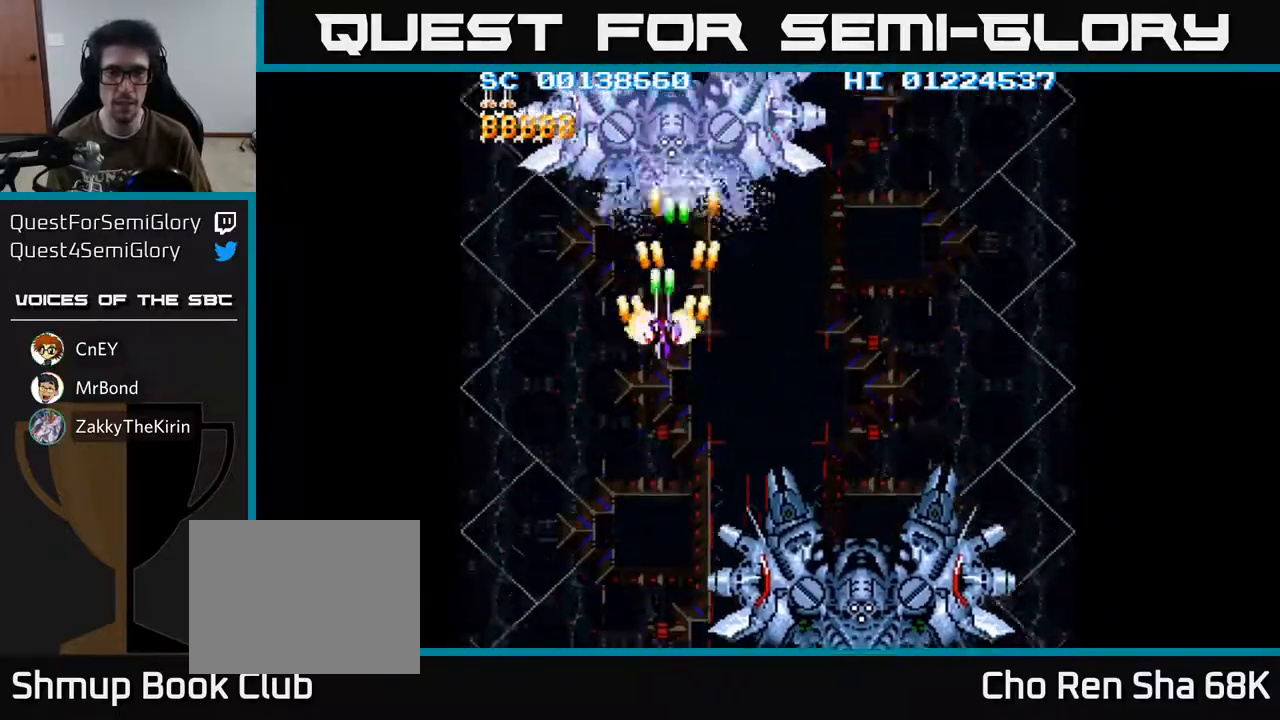
{"buttons": ["A"], "left_stick": "center", "right_stick": "center", "events": [[17, "DPAD_LEFT", "up"], [183, "DPAD_LEFT", "down"], [300, "DPAD_LEFT", "up"]]}
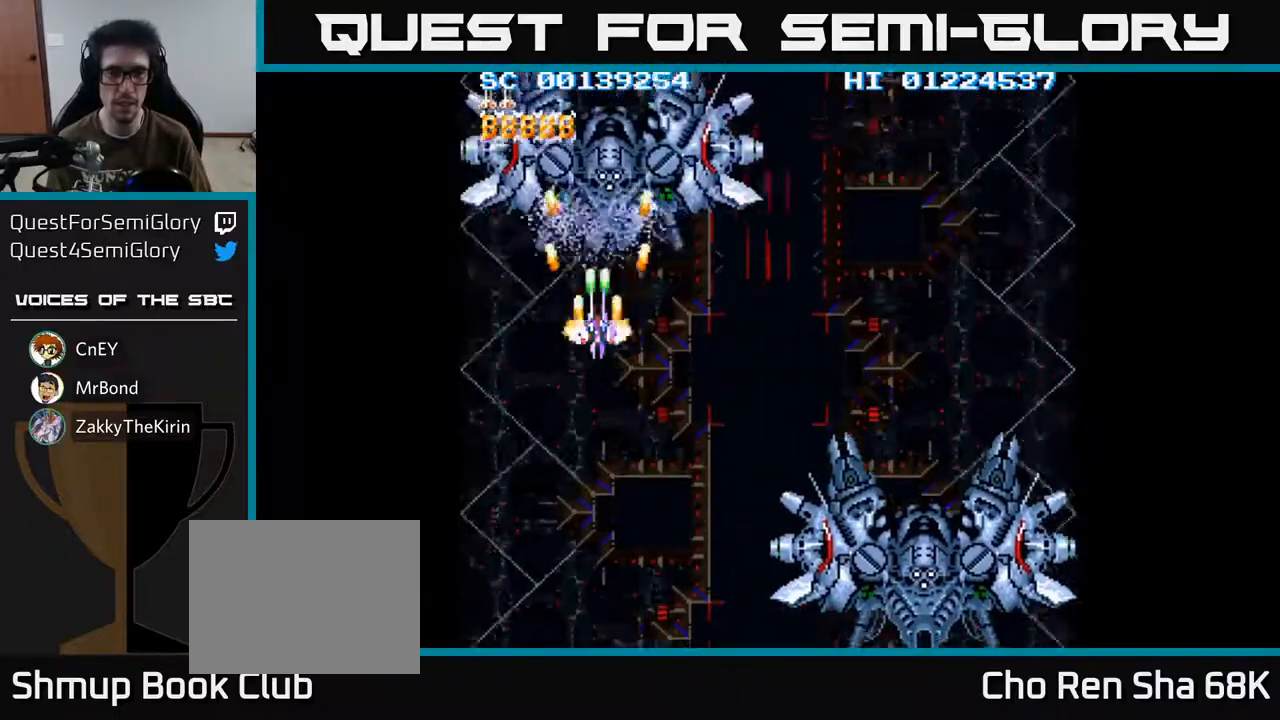
{"buttons": ["A", "DPAD_DOWN"], "left_stick": "center", "right_stick": "center", "events": [[117, "DPAD_DOWN", "down"], [233, "DPAD_DOWN", "up"], [333, "DPAD_LEFT", "down"], [433, "DPAD_DOWN", "down"], [467, "DPAD_LEFT", "up"]]}
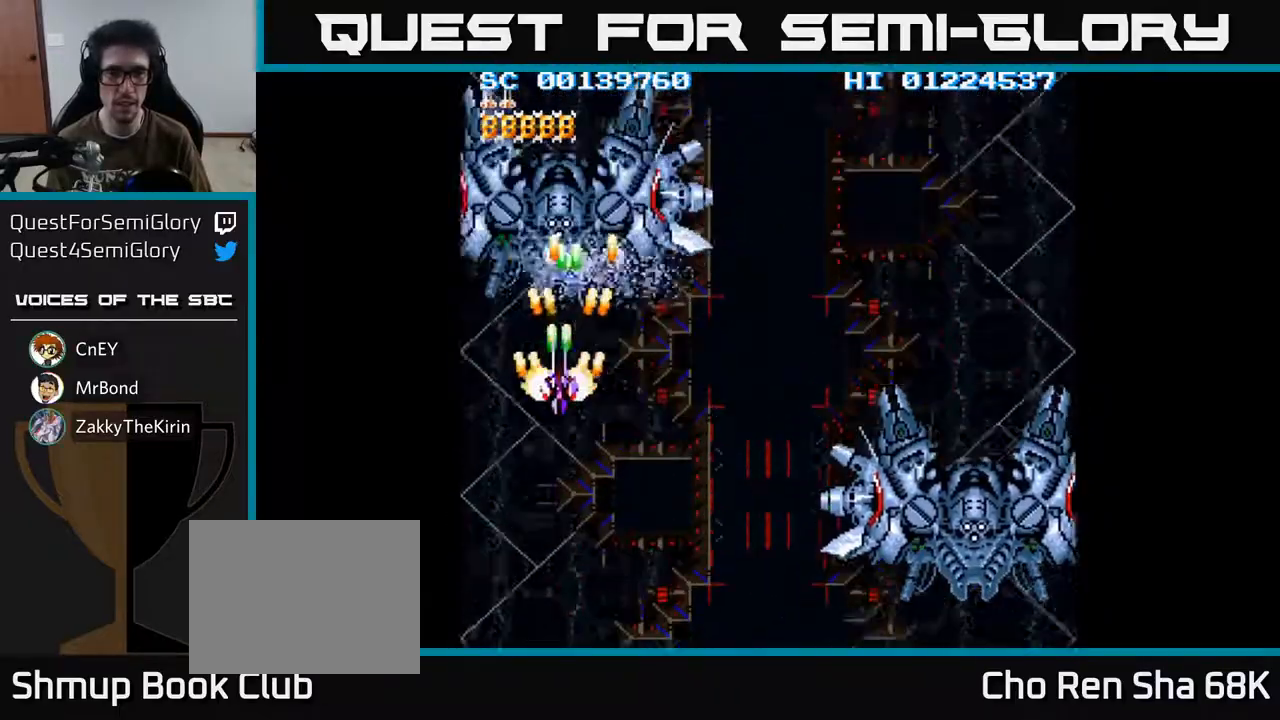
{"buttons": ["A"], "left_stick": "center", "right_stick": "center", "events": [[50, "DPAD_DOWN", "up"], [217, "DPAD_DOWN", "down"], [317, "DPAD_DOWN", "up"], [417, "DPAD_DOWN", "down"], [500, "DPAD_DOWN", "up"]]}
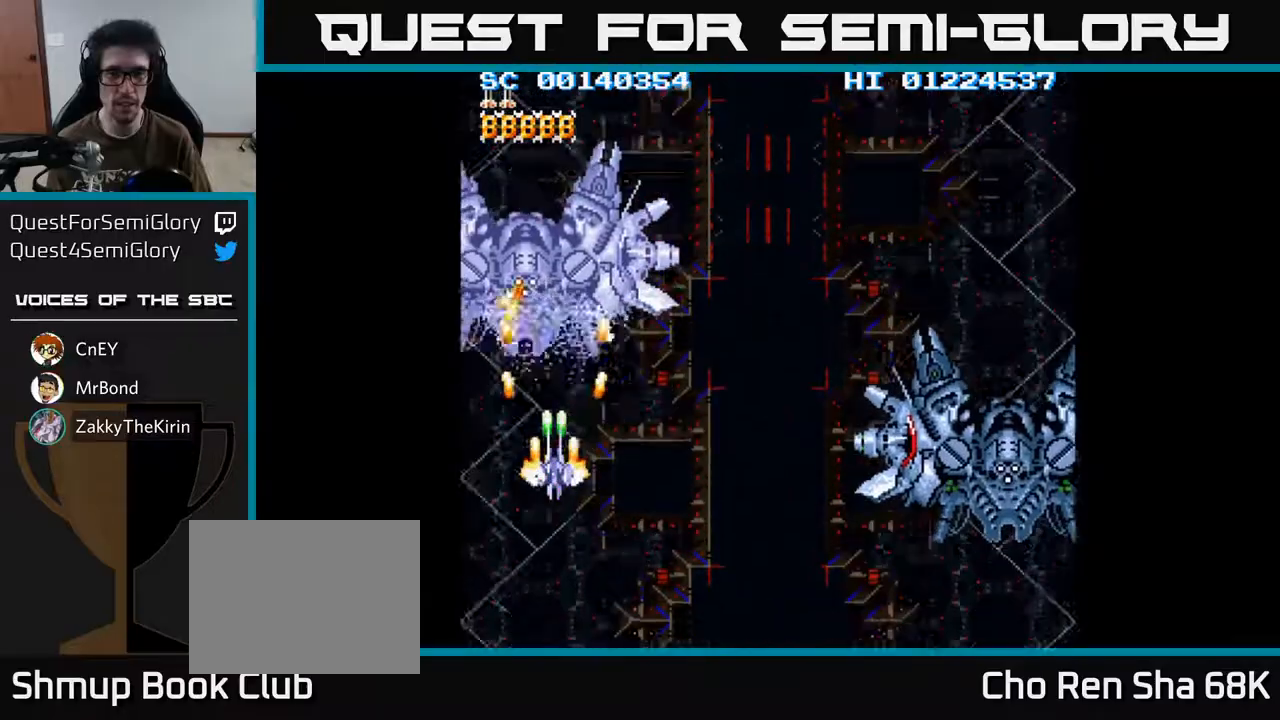
{"buttons": ["A", "DPAD_DOWN"], "left_stick": "center", "right_stick": "center", "events": [[117, "DPAD_DOWN", "down"], [167, "DPAD_DOWN", "up"], [283, "DPAD_DOWN", "down"], [350, "DPAD_DOWN", "up"], [450, "DPAD_DOWN", "down"]]}
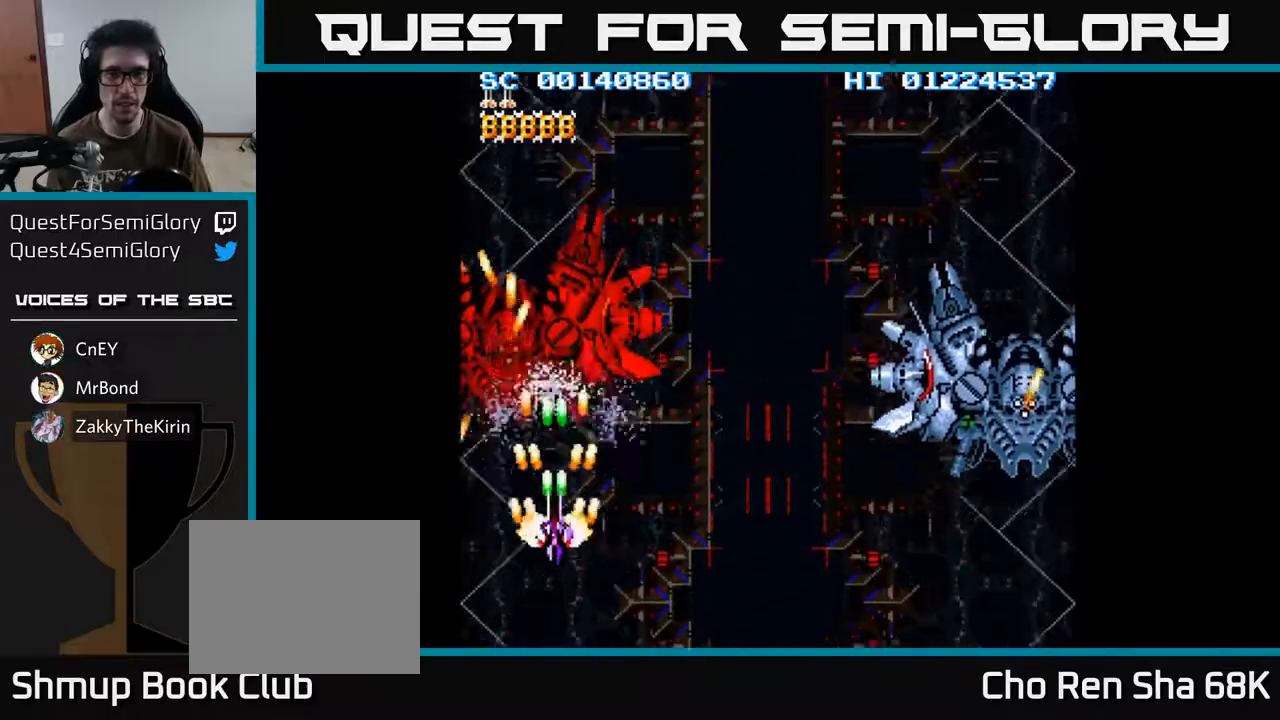
{"buttons": ["A", "DPAD_RIGHT"], "left_stick": "center", "right_stick": "center", "events": [[17, "DPAD_DOWN", "up"], [117, "DPAD_DOWN", "down"], [200, "DPAD_RIGHT", "down"], [500, "DPAD_DOWN", "up"]]}
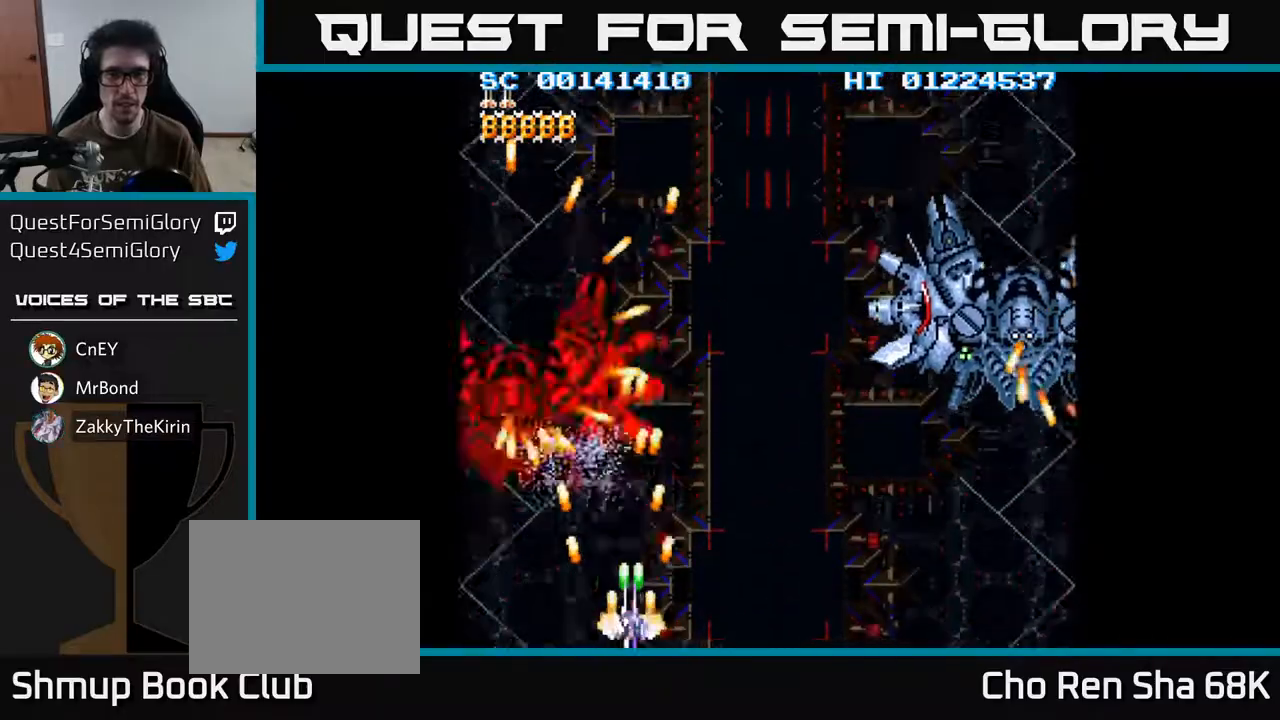
{"buttons": ["A", "DPAD_RIGHT"], "left_stick": "center", "right_stick": "center", "events": []}
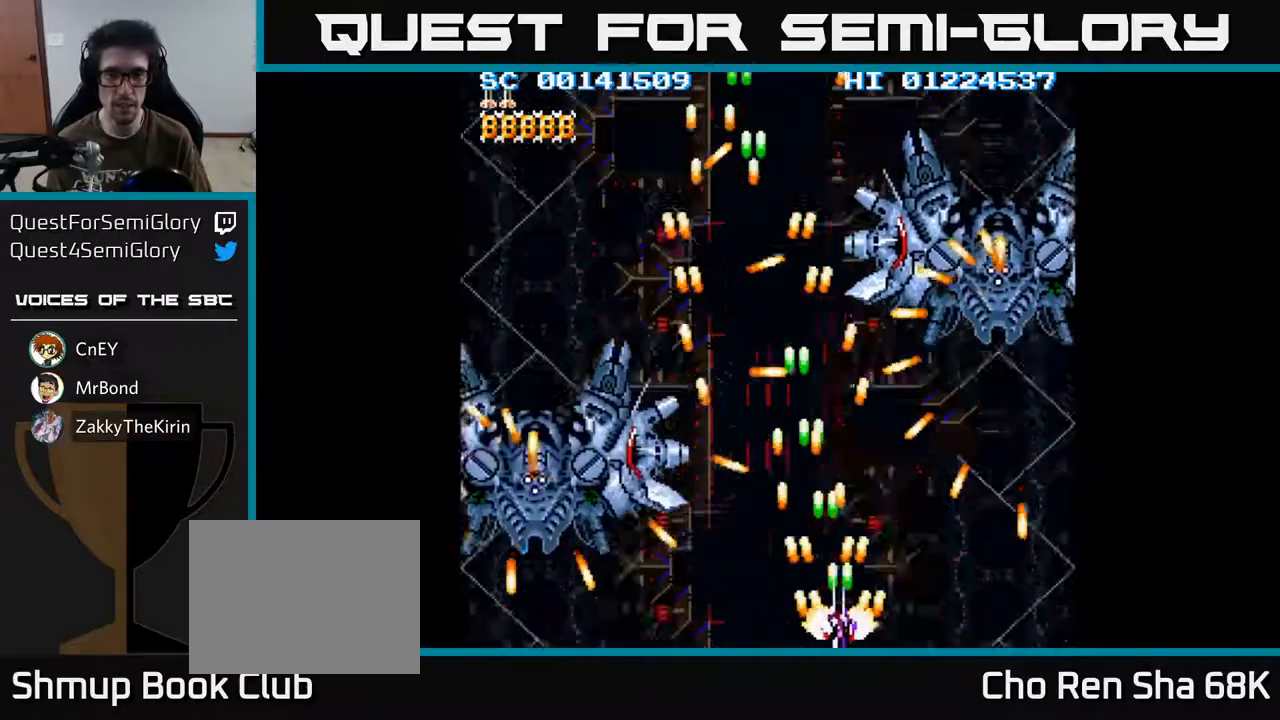
{"buttons": ["A"], "left_stick": "center", "right_stick": "center", "events": [[133, "DPAD_RIGHT", "up"], [283, "DPAD_DOWN", "down"], [283, "DPAD_RIGHT", "down"], [467, "DPAD_RIGHT", "up"], [483, "DPAD_DOWN", "up"]]}
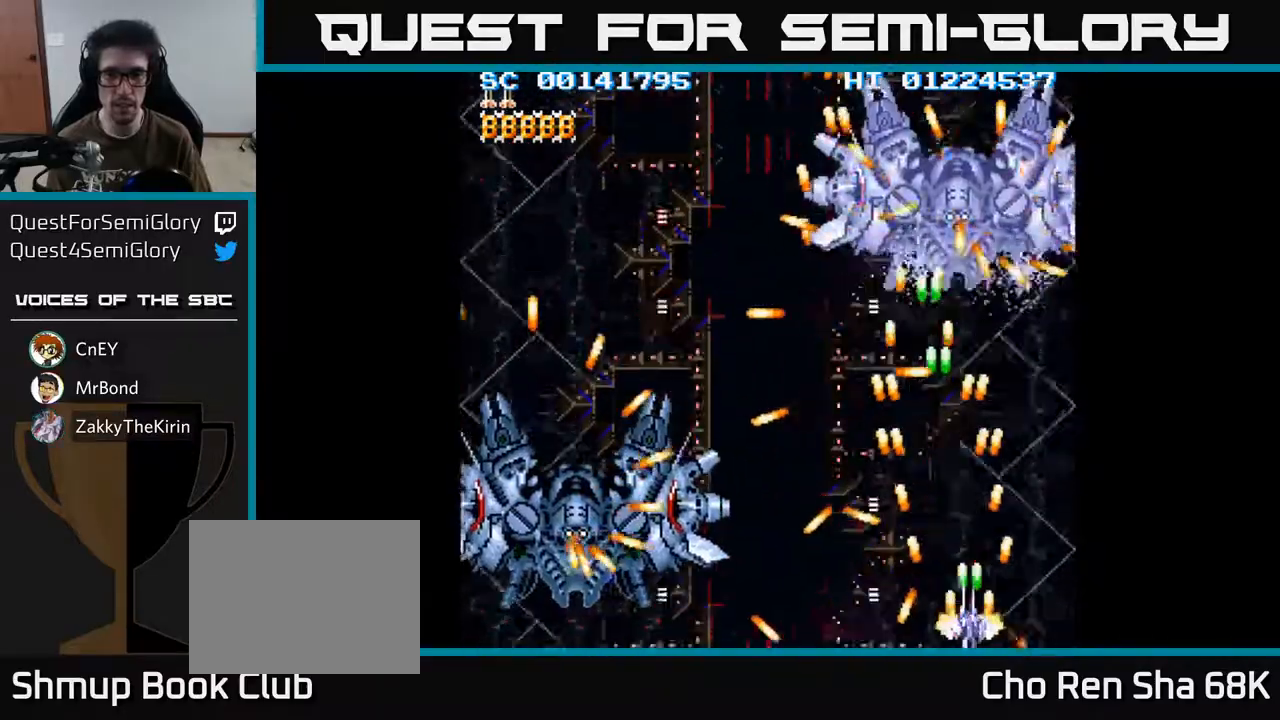
{"buttons": ["A", "DPAD_UP"], "left_stick": "center", "right_stick": "center", "events": [[50, "DPAD_LEFT", "down"], [233, "DPAD_UP", "down"], [250, "DPAD_LEFT", "up"]]}
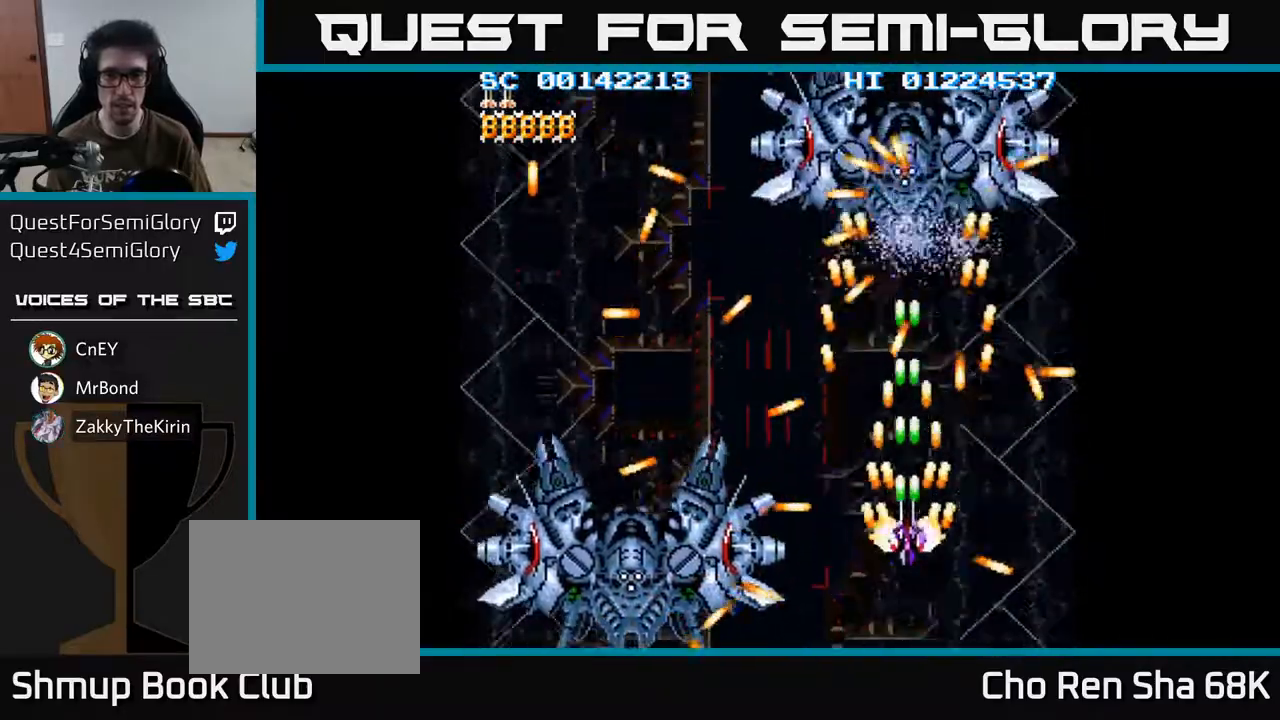
{"buttons": ["A", "DPAD_RIGHT"], "left_stick": "center", "right_stick": "center", "events": [[100, "DPAD_UP", "up"], [167, "DPAD_DOWN", "down"], [167, "DPAD_RIGHT", "down"], [483, "DPAD_DOWN", "up"]]}
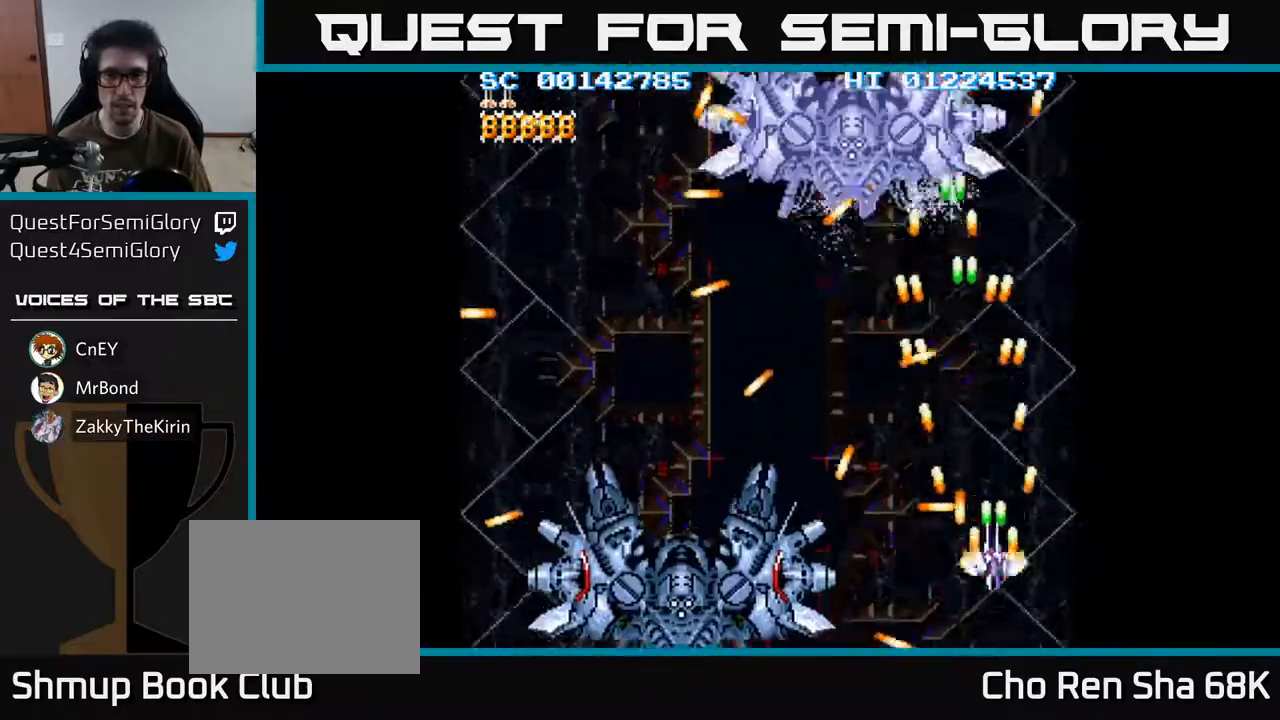
{"buttons": ["A", "DPAD_UP", "DPAD_LEFT"], "left_stick": "center", "right_stick": "center"}
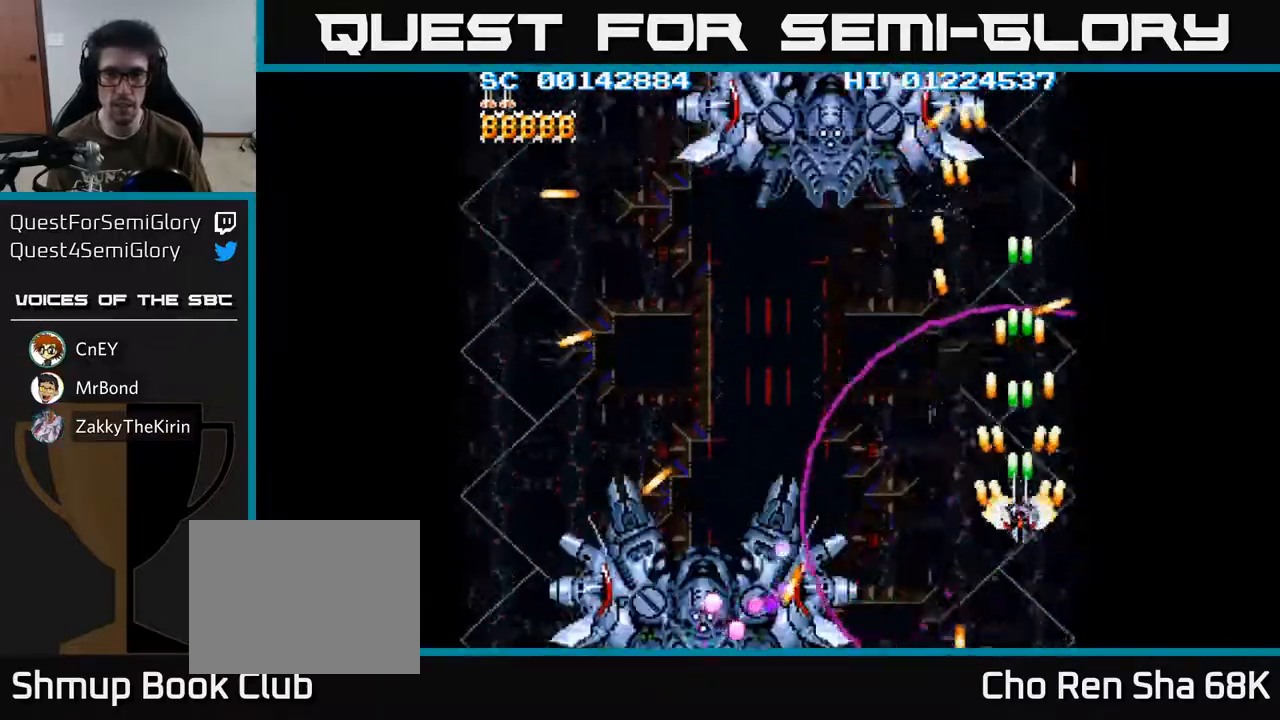
{"buttons": ["A", "DPAD_UP", "DPAD_LEFT"], "left_stick": "center", "right_stick": "center", "events": [[217, "DPAD_UP", "up"], [250, "DPAD_LEFT", "up"], [383, "DPAD_LEFT", "down"], [400, "DPAD_UP", "down"]]}
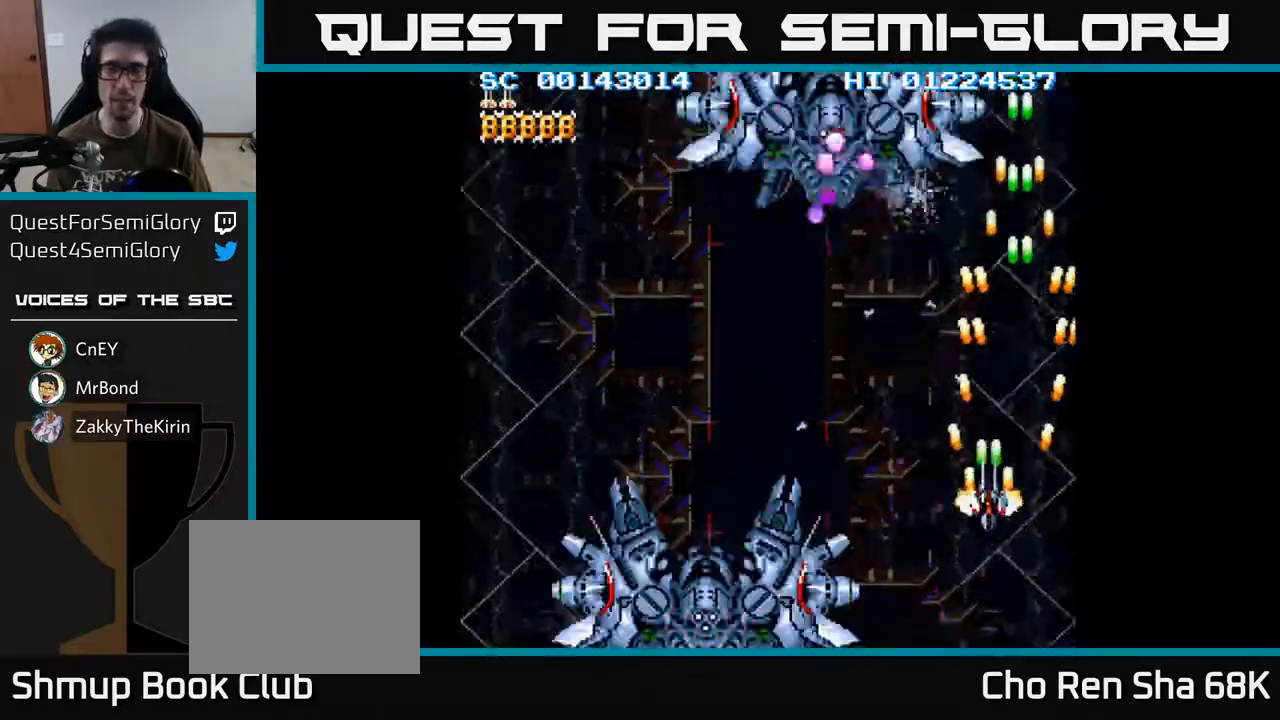
{"buttons": ["A", "DPAD_UP"], "left_stick": "center", "right_stick": "center", "events": [[367, "DPAD_LEFT", "up"]]}
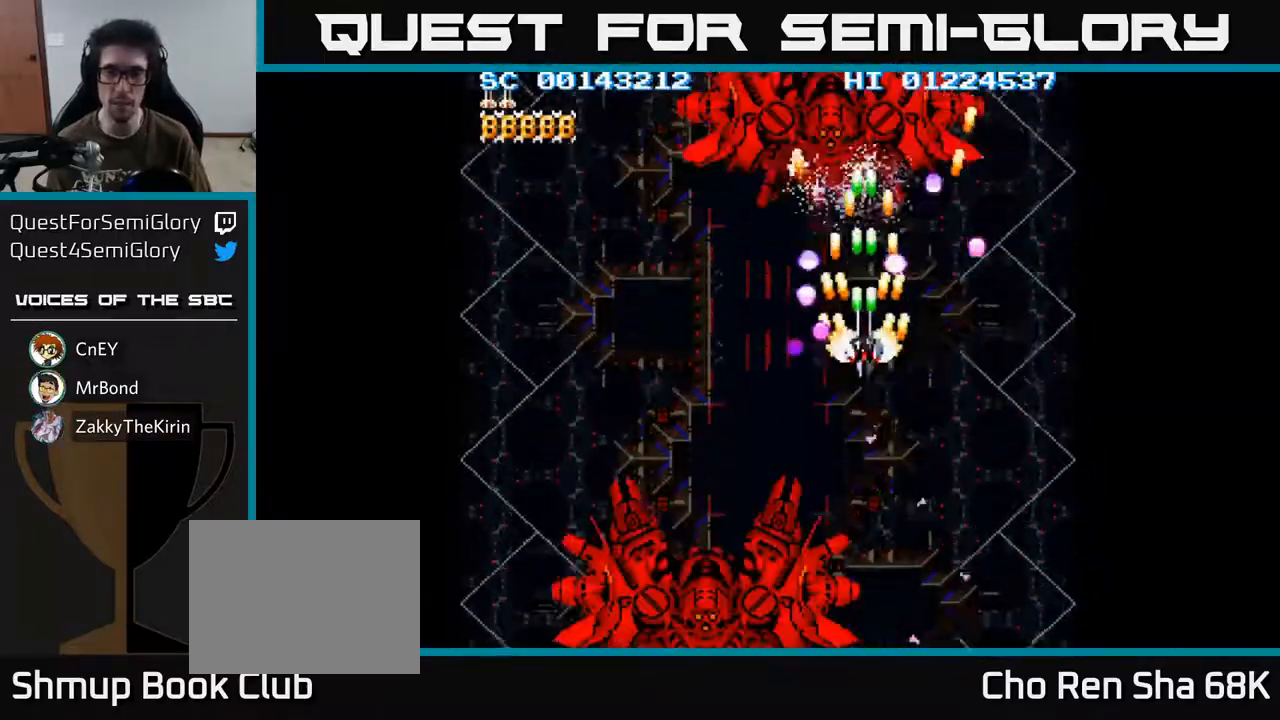
{"buttons": ["A"], "left_stick": "center", "right_stick": "center", "events": [[83, "DPAD_LEFT", "down"], [200, "DPAD_LEFT", "up"], [200, "DPAD_UP", "up"]]}
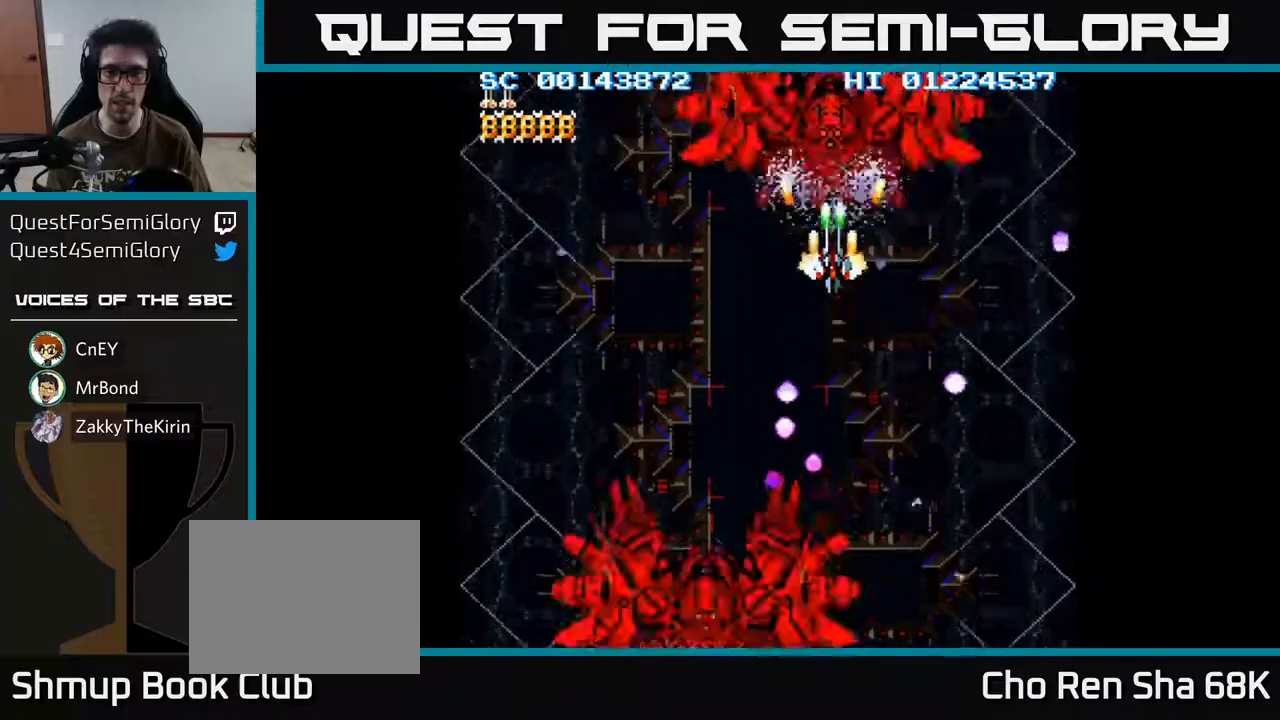
{"buttons": ["A"], "left_stick": "center", "right_stick": "center", "events": []}
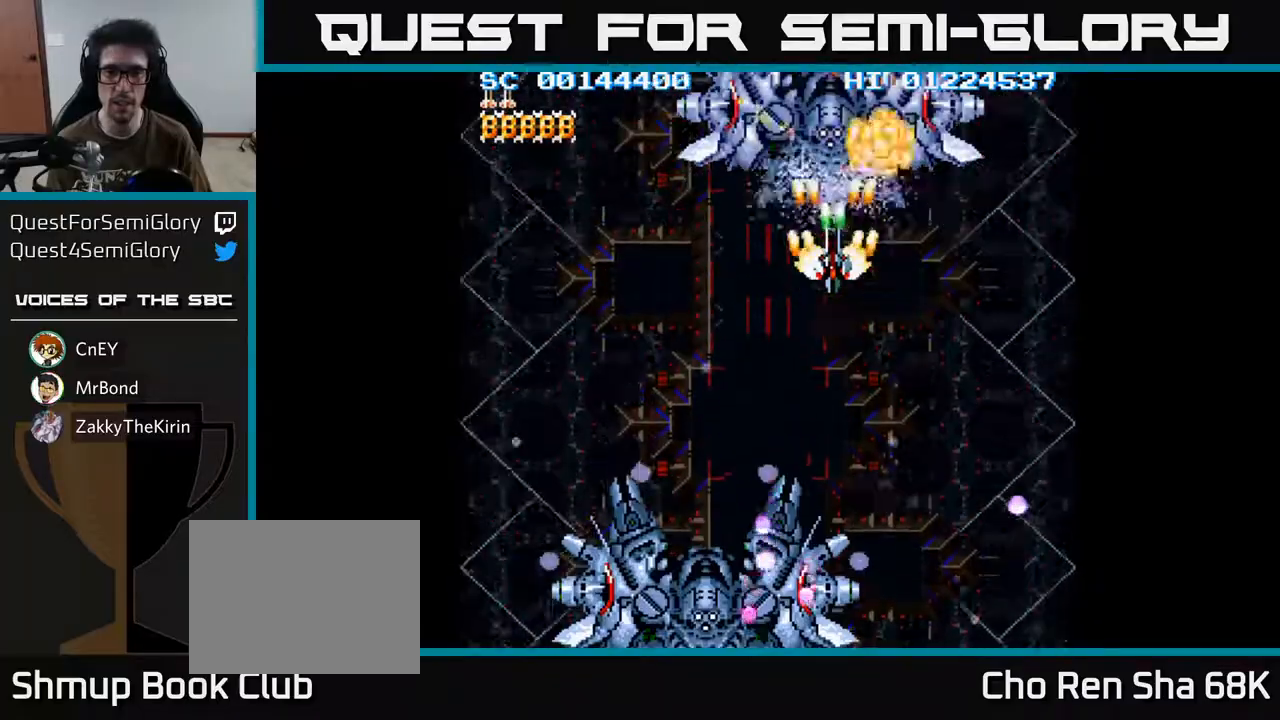
{"buttons": ["A", "DPAD_RIGHT"], "left_stick": "center", "right_stick": "center", "events": [[283, "DPAD_RIGHT", "down"]]}
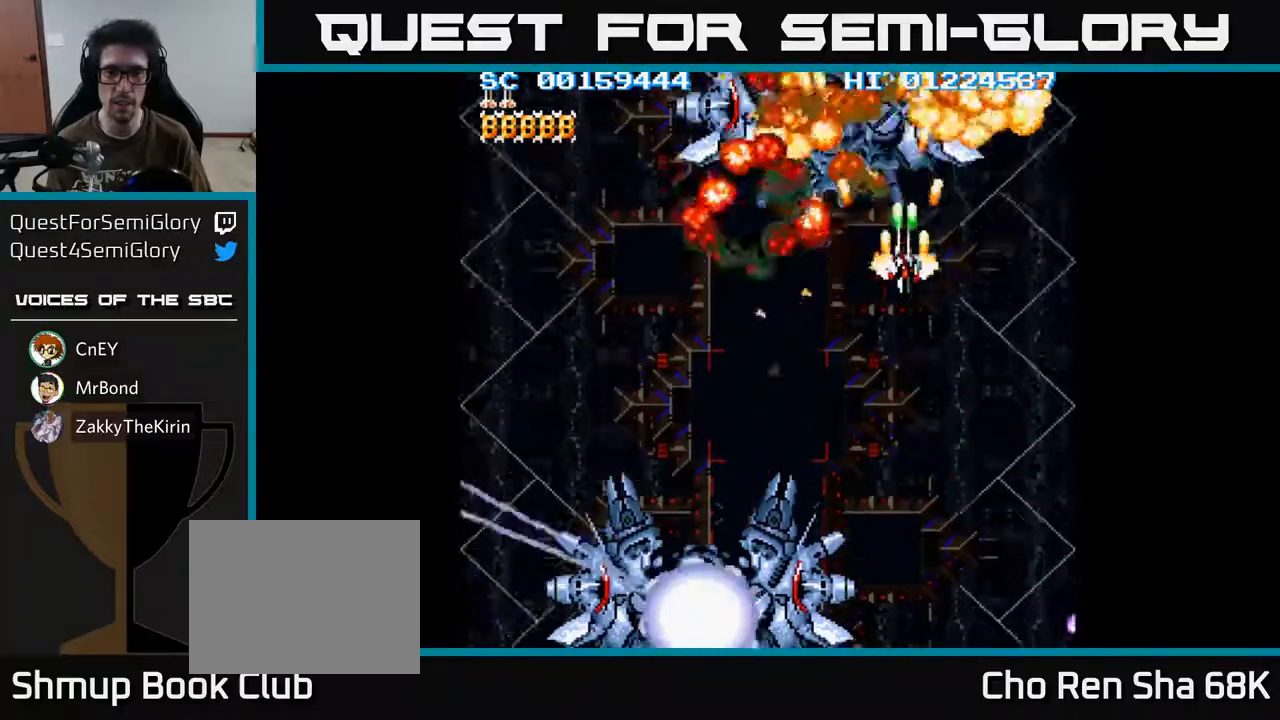
{"buttons": ["A", "DPAD_DOWN", "DPAD_RIGHT"], "left_stick": "center", "right_stick": "center", "events": [[17, "DPAD_DOWN", "down"], [100, "DPAD_RIGHT", "up"], [383, "DPAD_RIGHT", "down"]]}
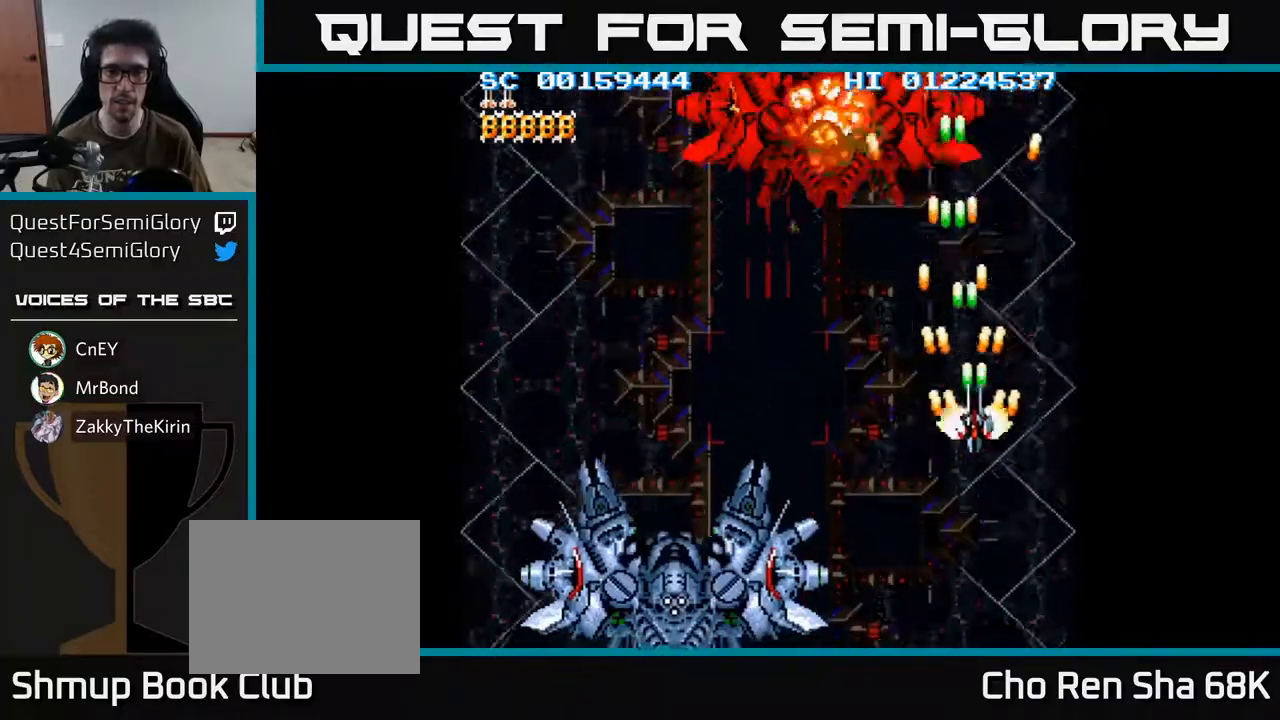
{"buttons": ["A", "DPAD_DOWN", "DPAD_LEFT"], "left_stick": "center", "right_stick": "center", "events": [[67, "DPAD_RIGHT", "up"], [400, "DPAD_LEFT", "down"]]}
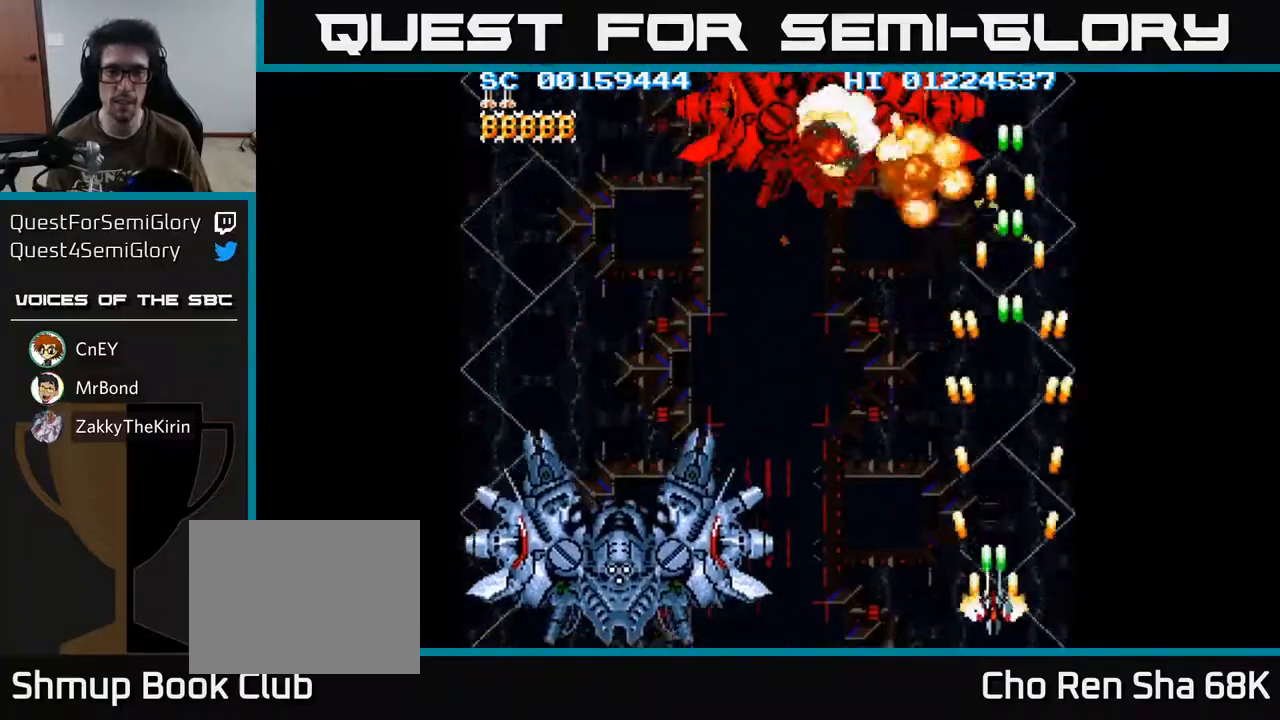
{"buttons": ["A", "DPAD_LEFT"], "left_stick": "center", "right_stick": "center", "events": [[50, "DPAD_DOWN", "up"]]}
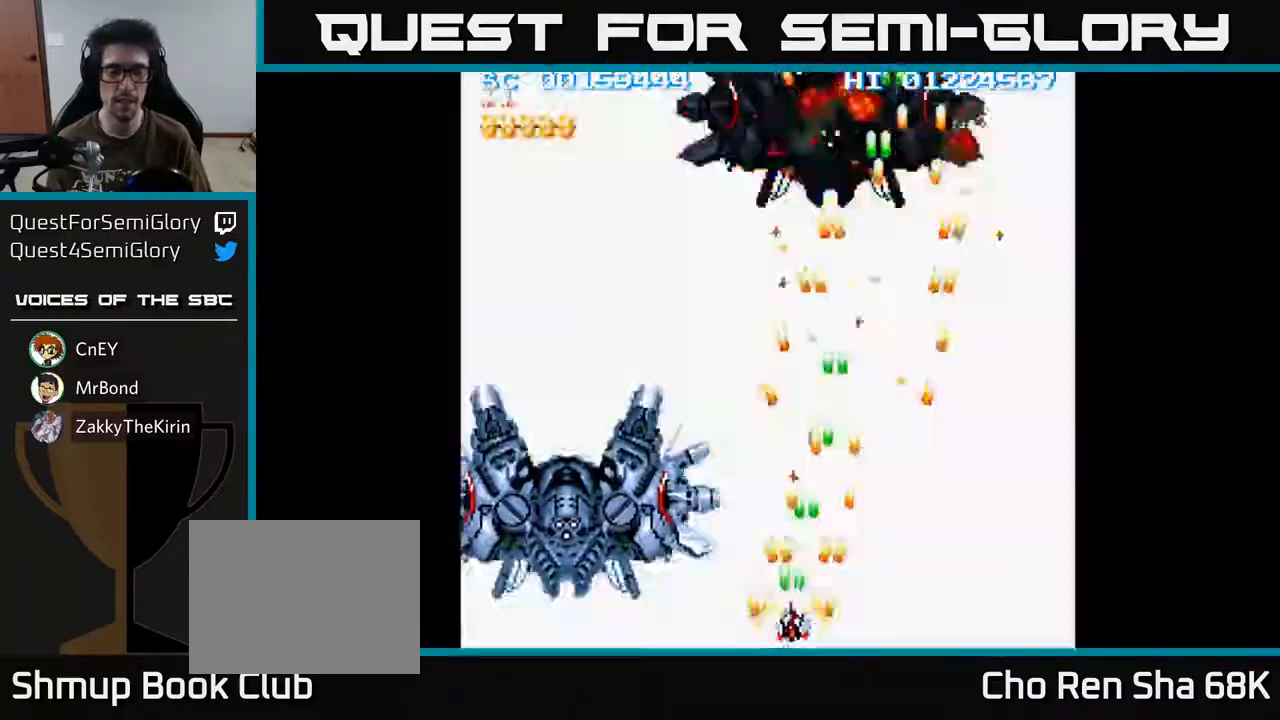
{"buttons": ["A", "DPAD_UP", "DPAD_LEFT"], "left_stick": "center", "right_stick": "center", "events": [[500, "DPAD_UP", "down"]]}
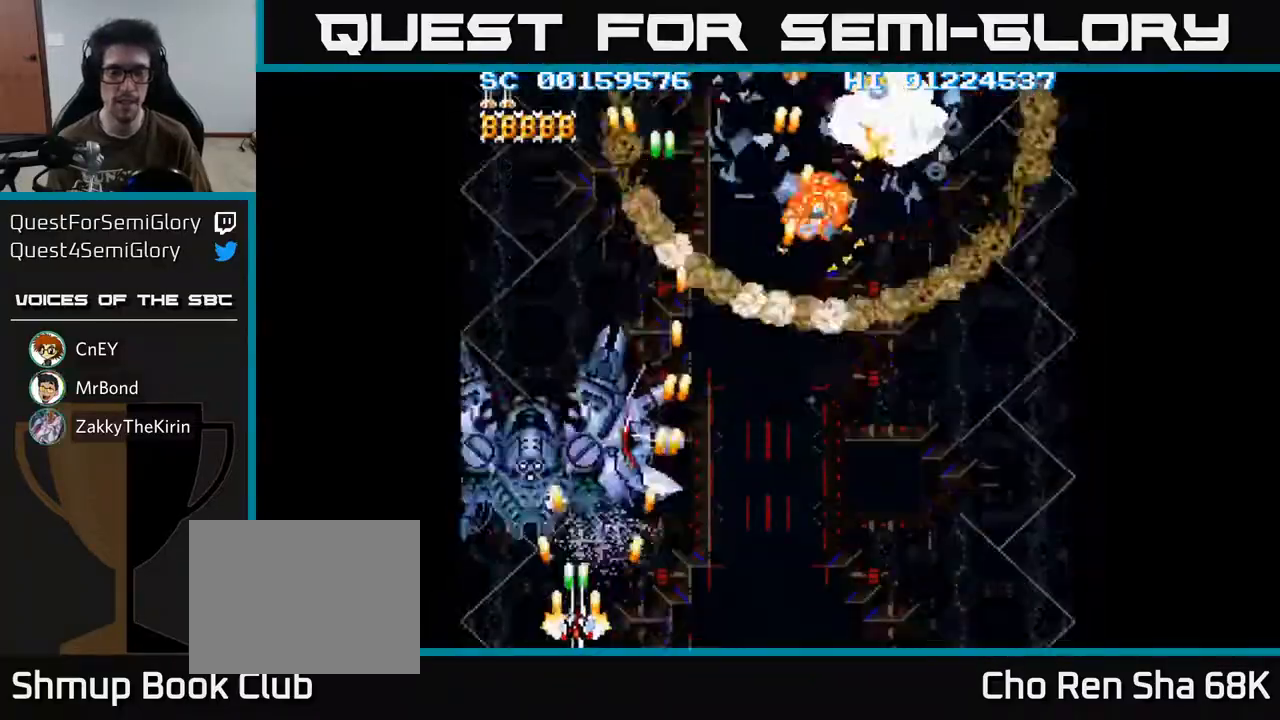
{"buttons": ["A"], "left_stick": "center", "right_stick": "center", "events": [[50, "DPAD_LEFT", "up"], [167, "DPAD_UP", "up"]]}
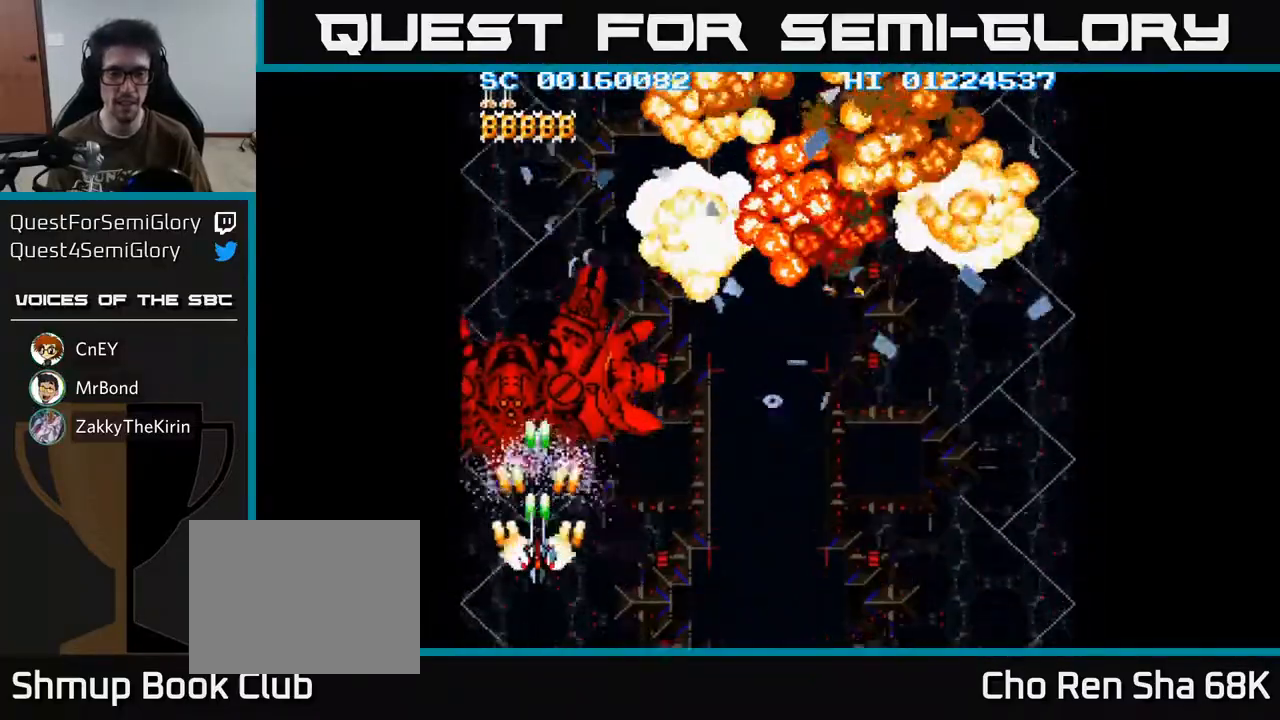
{"buttons": ["A"], "left_stick": "center", "right_stick": "center", "events": []}
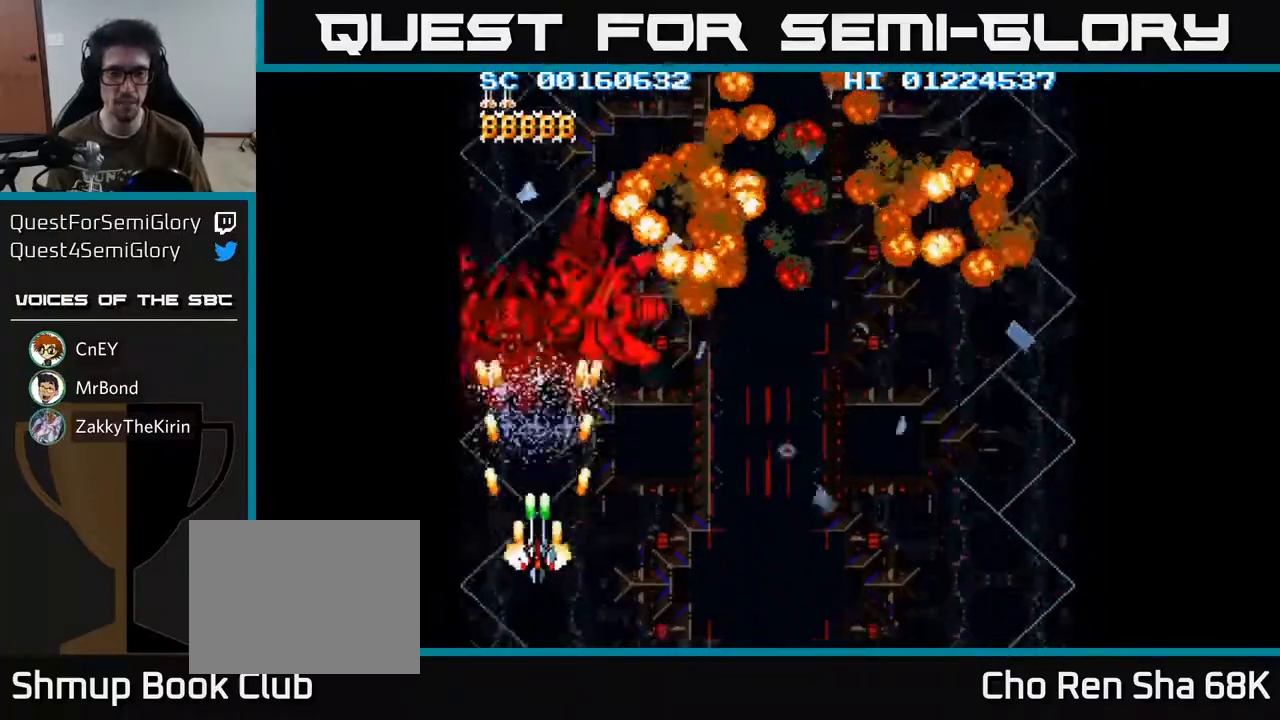
{"buttons": ["A", "DPAD_UP"], "left_stick": "center", "right_stick": "center", "events": [[400, "DPAD_UP", "down"]]}
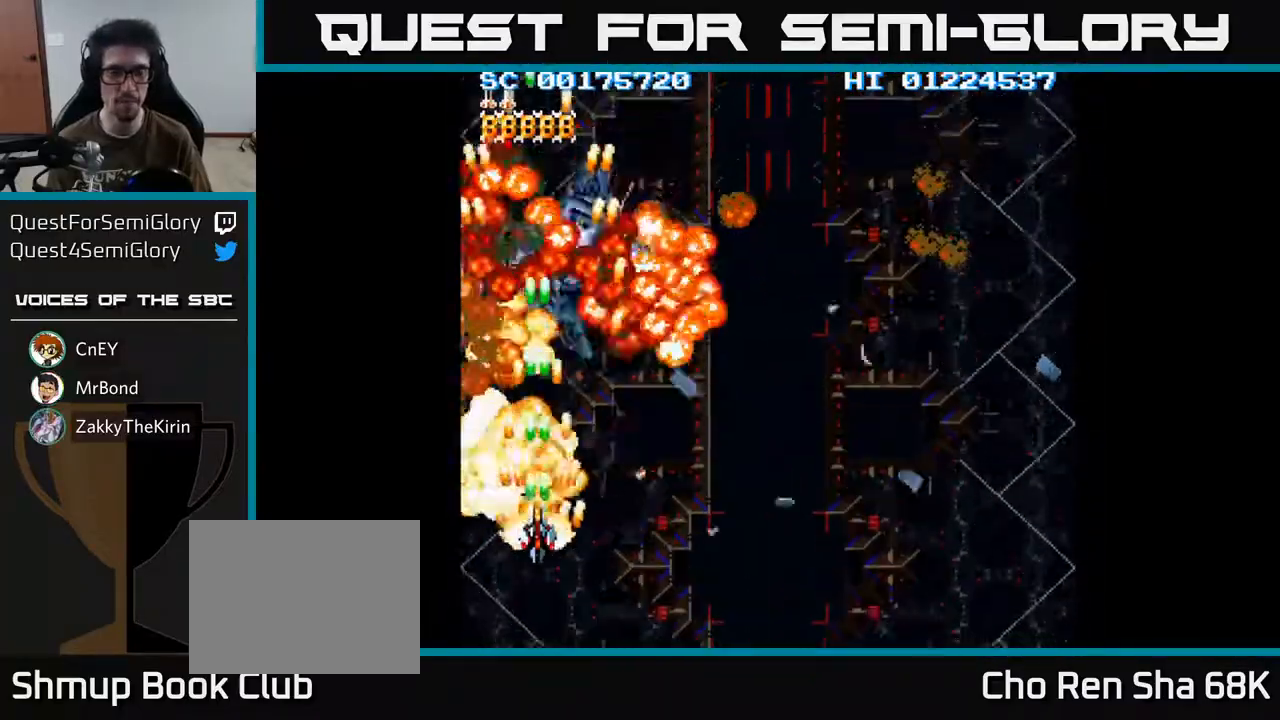
{"buttons": ["A", "DPAD_RIGHT"], "left_stick": "center", "right_stick": "center", "events": [[67, "DPAD_RIGHT", "down"], [67, "DPAD_UP", "up"]]}
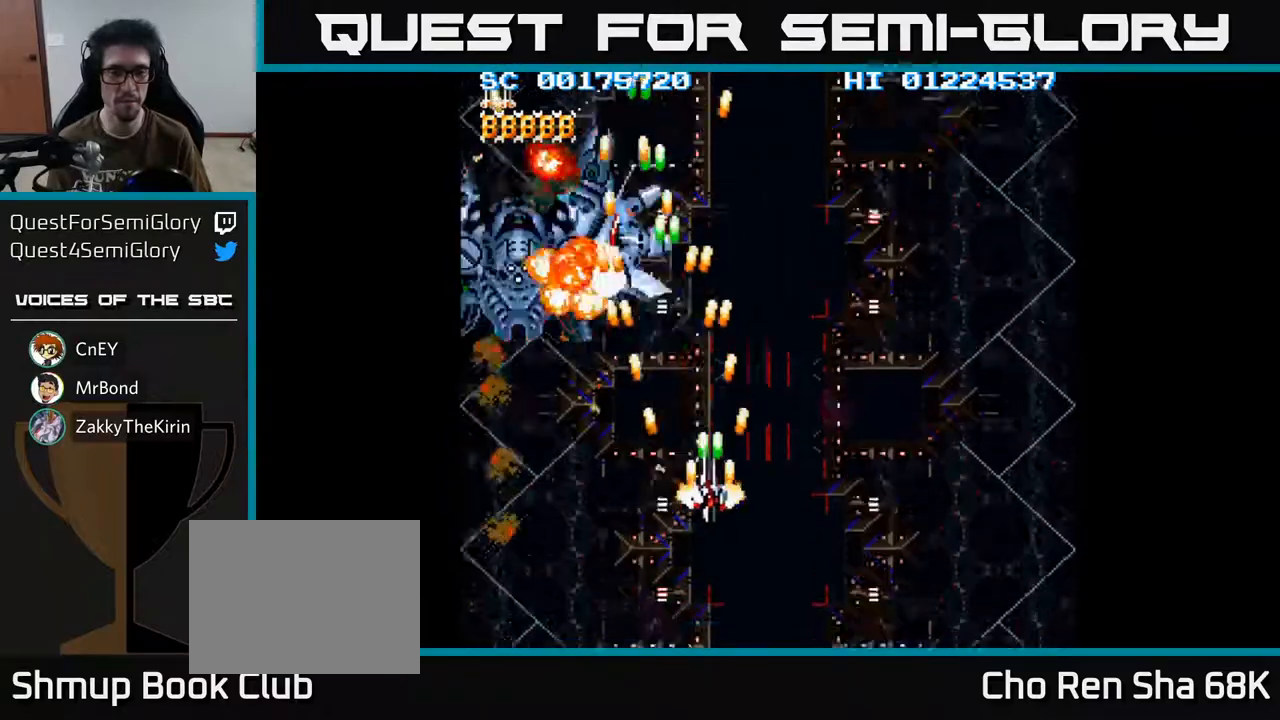
{"buttons": ["A", "DPAD_LEFT"], "left_stick": "center", "right_stick": "center", "events": [[150, "DPAD_DOWN", "down"], [217, "DPAD_RIGHT", "up"], [333, "DPAD_LEFT", "down"], [450, "DPAD_DOWN", "up"]]}
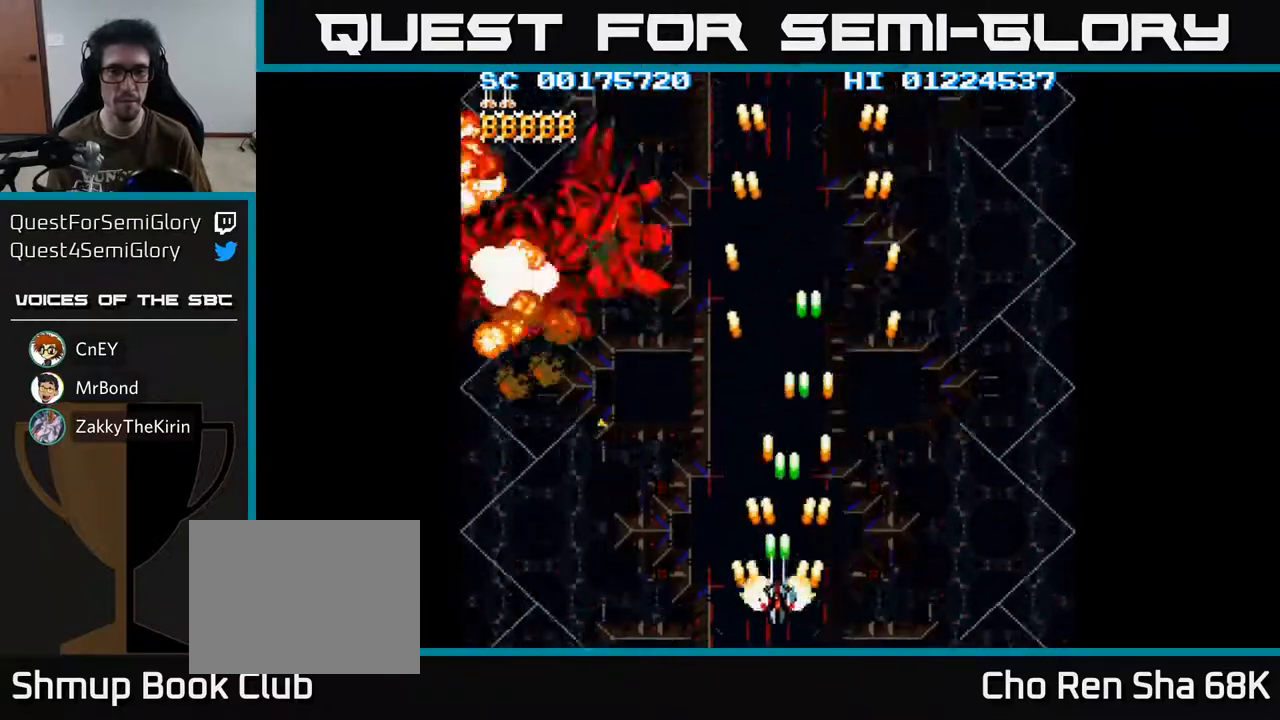
{"buttons": ["A", "DPAD_UP", "DPAD_RIGHT"], "left_stick": "center", "right_stick": "center", "events": [[17, "DPAD_UP", "down"], [50, "DPAD_LEFT", "up"], [433, "DPAD_RIGHT", "down"]]}
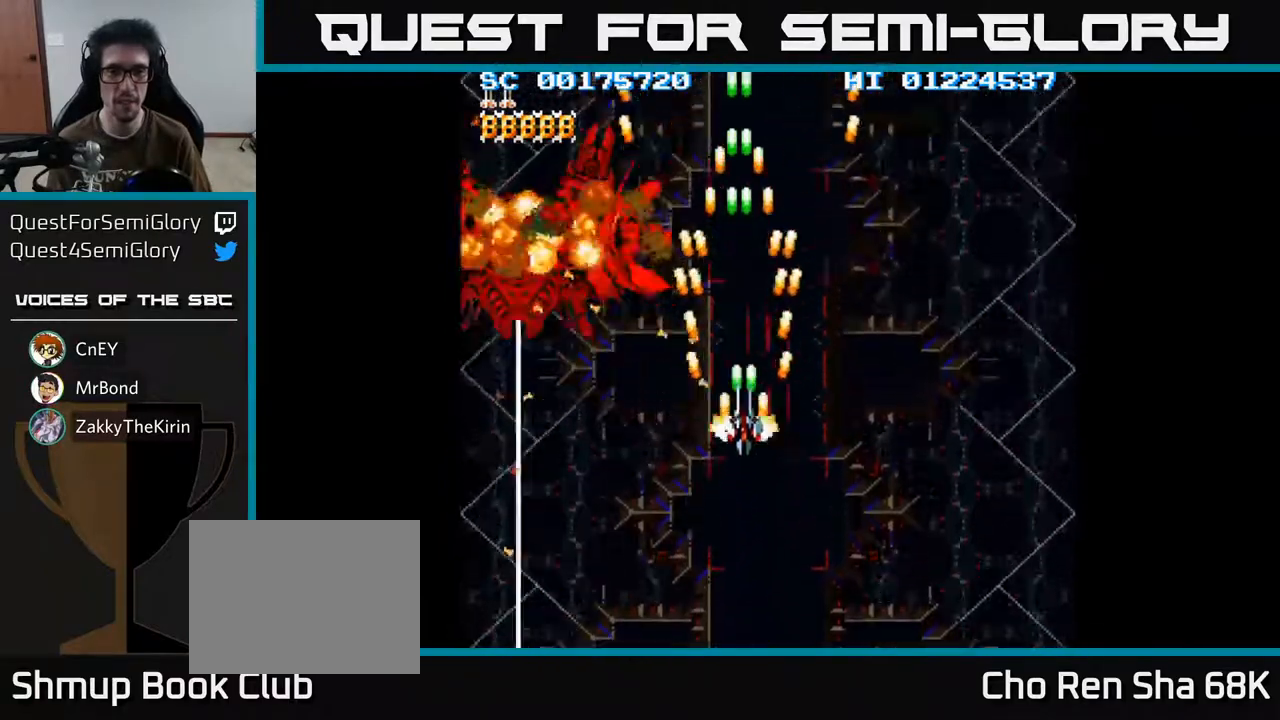
{"buttons": [], "left_stick": "center", "right_stick": "center", "events": [[17, "DPAD_RIGHT", "up"], [167, "DPAD_UP", "up"], [383, "A", "up"]]}
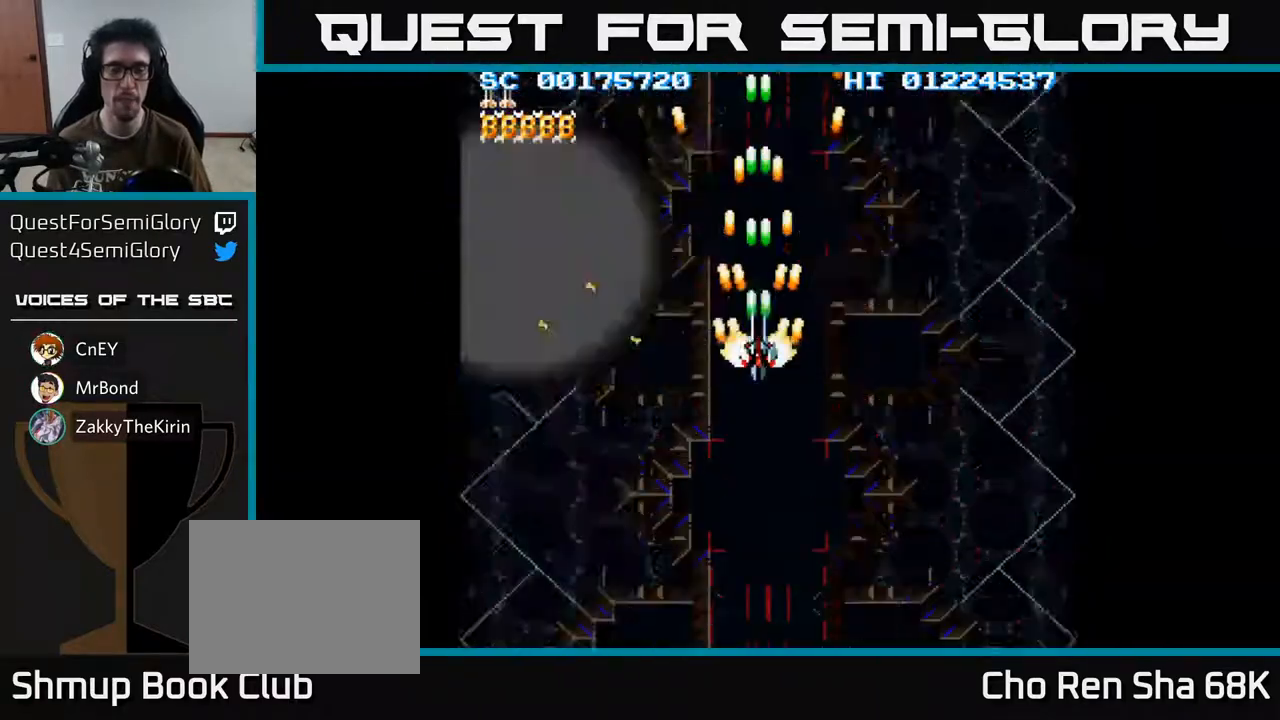
{"buttons": [], "left_stick": "center", "right_stick": "center", "events": [[233, "DPAD_DOWN", "down"], [483, "DPAD_DOWN", "up"]]}